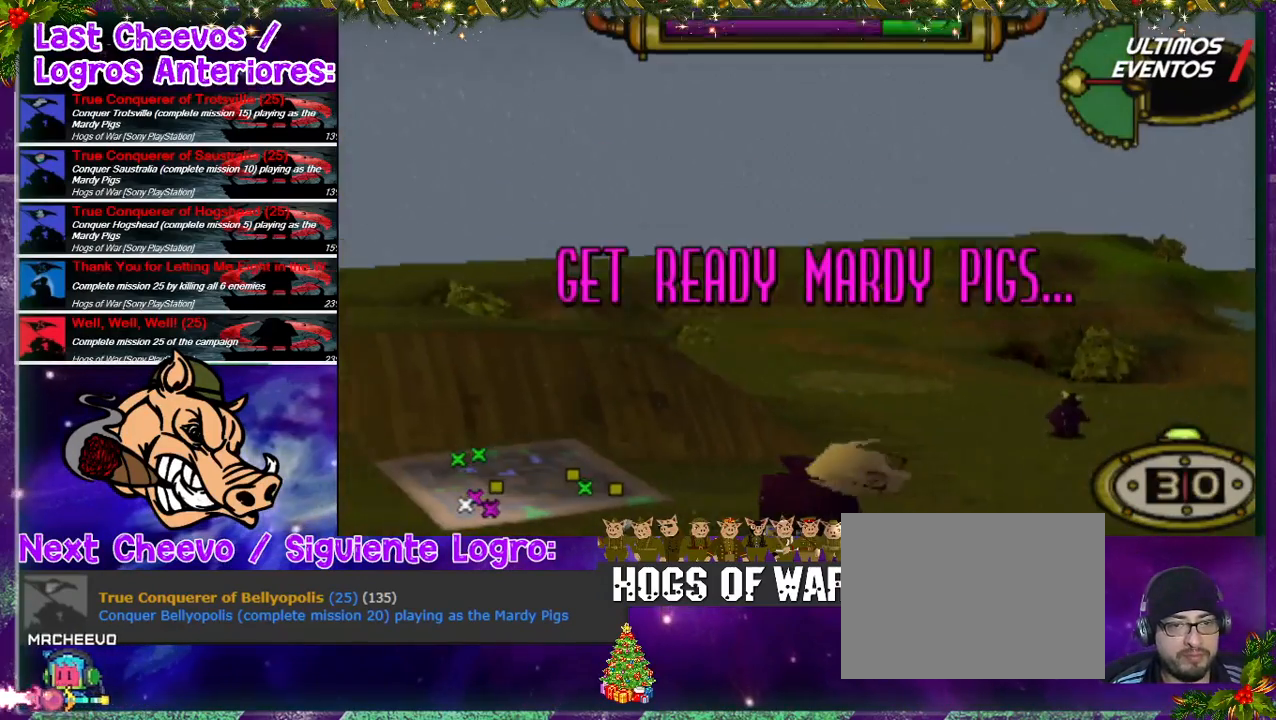
Gameplay with a controller (PlayStation layout); each line is a JSON object with the inputs held at the frame after it. "events" lists button and stick changes between this image and that frame as [ms after this image, input, new state], when the widget could be followed in between. Not read: L3 R2 R3.
{"buttons": ["DPAD_RIGHT"], "left_stick": "center", "right_stick": "center", "events": [[233, "DPAD_RIGHT", "down"]]}
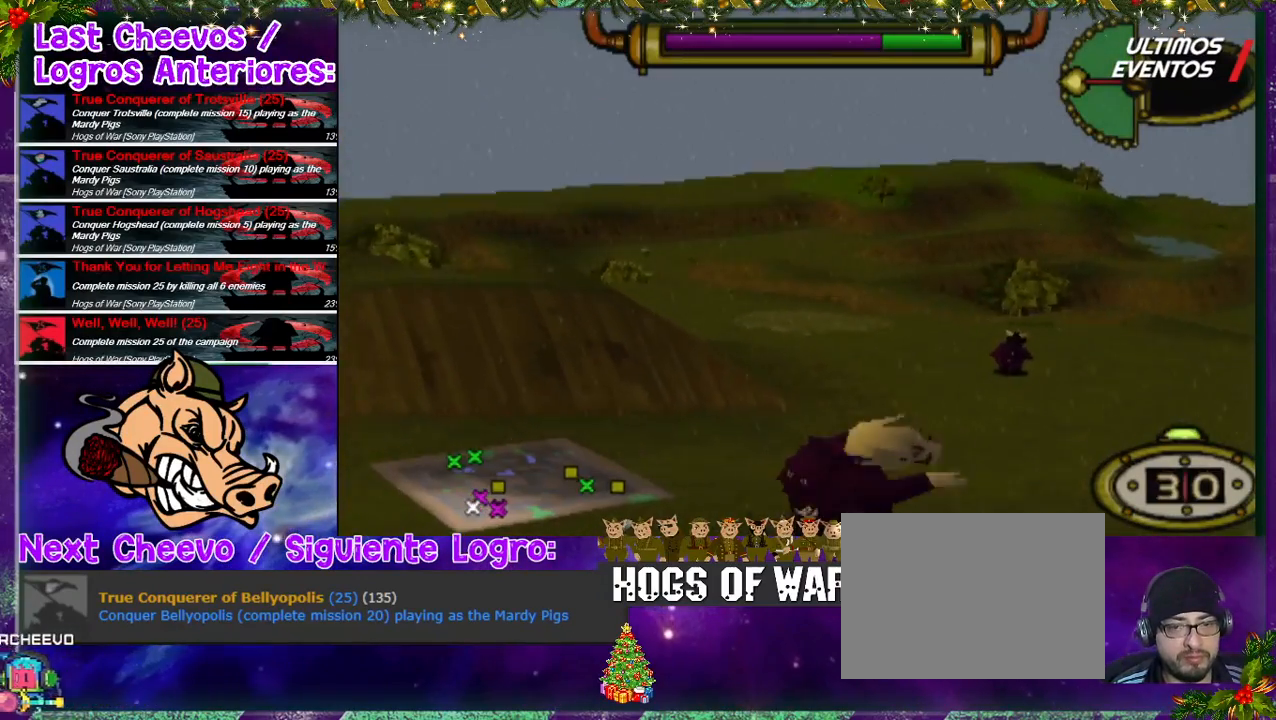
{"buttons": ["DPAD_UP", "DPAD_RIGHT"], "left_stick": "center", "right_stick": "center", "events": [[467, "DPAD_UP", "down"]]}
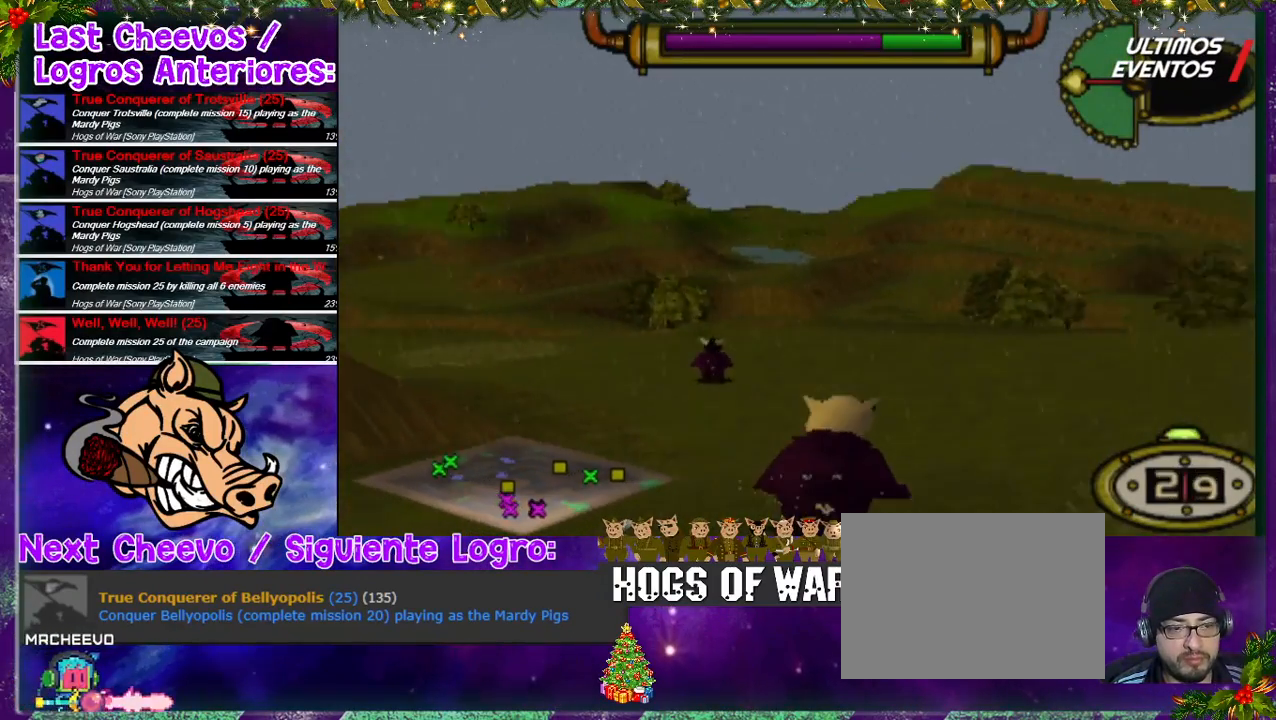
{"buttons": ["DPAD_UP", "DPAD_RIGHT"], "left_stick": "center", "right_stick": "center", "events": []}
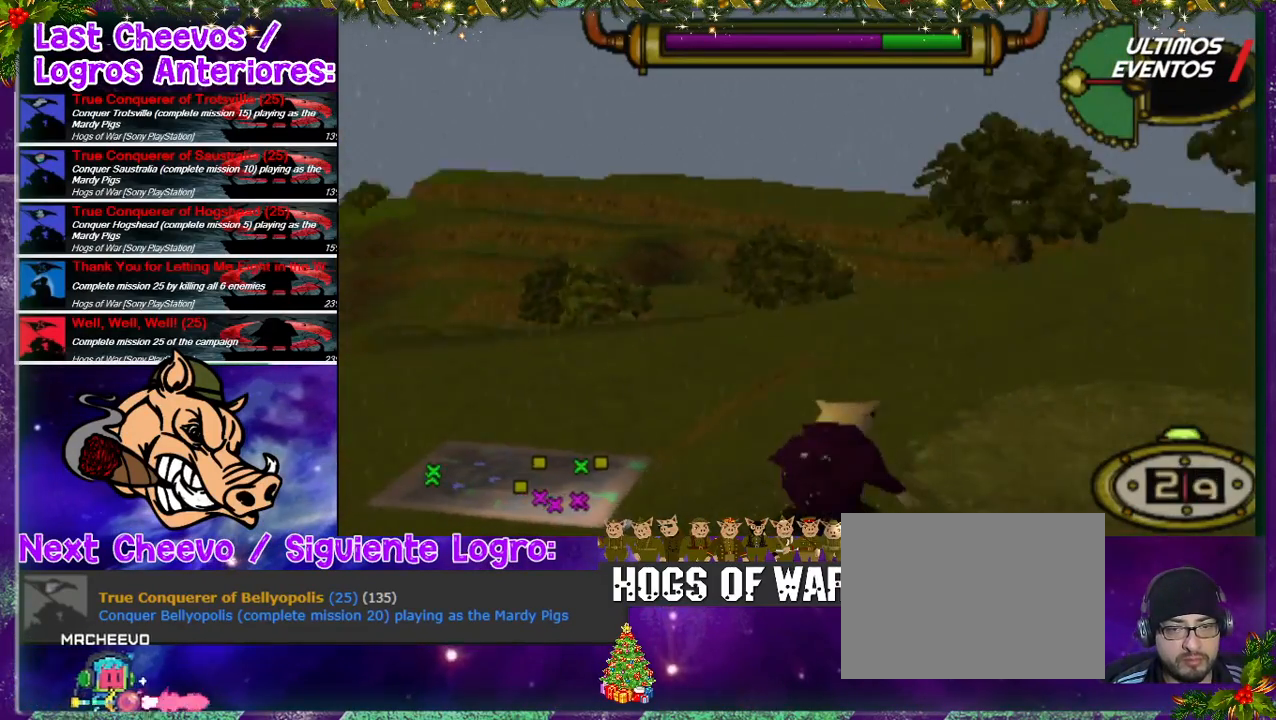
{"buttons": ["DPAD_UP", "DPAD_RIGHT"], "left_stick": "center", "right_stick": "center", "events": [[33, "DPAD_RIGHT", "up"], [500, "DPAD_RIGHT", "down"]]}
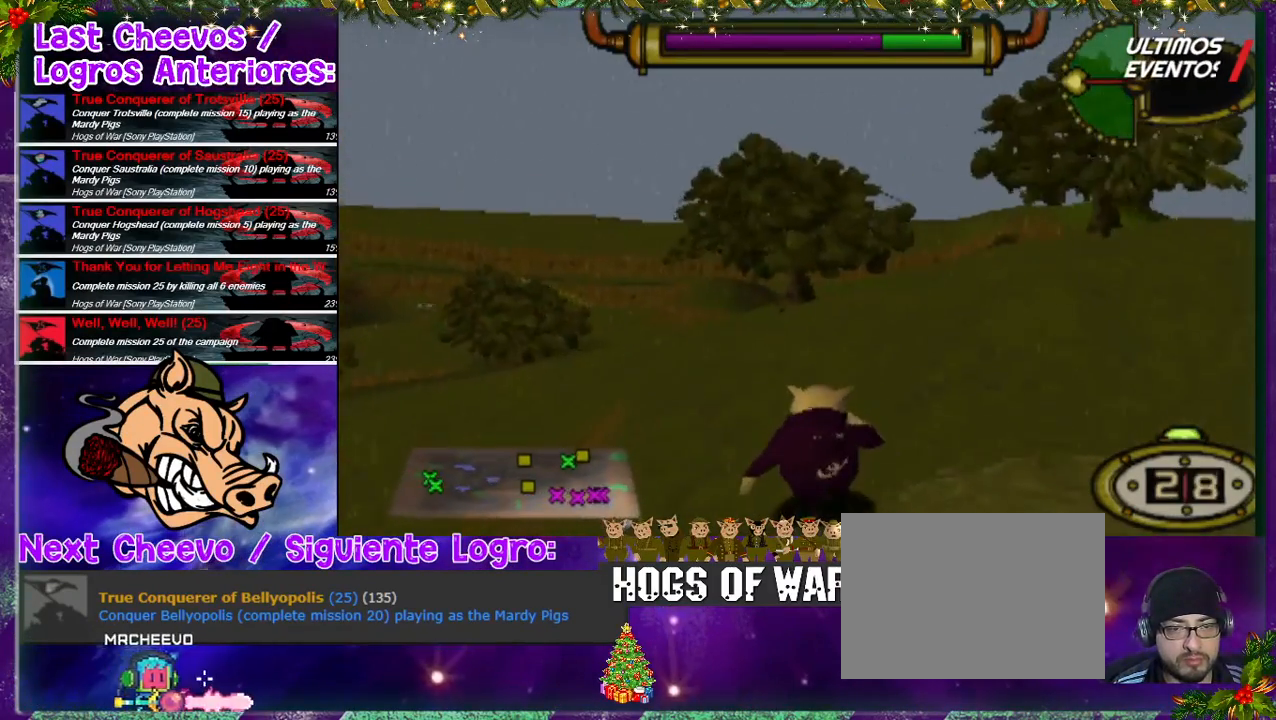
{"buttons": ["DPAD_UP", "DPAD_LEFT"], "left_stick": "center", "right_stick": "center", "events": [[233, "DPAD_RIGHT", "up"], [400, "DPAD_LEFT", "down"]]}
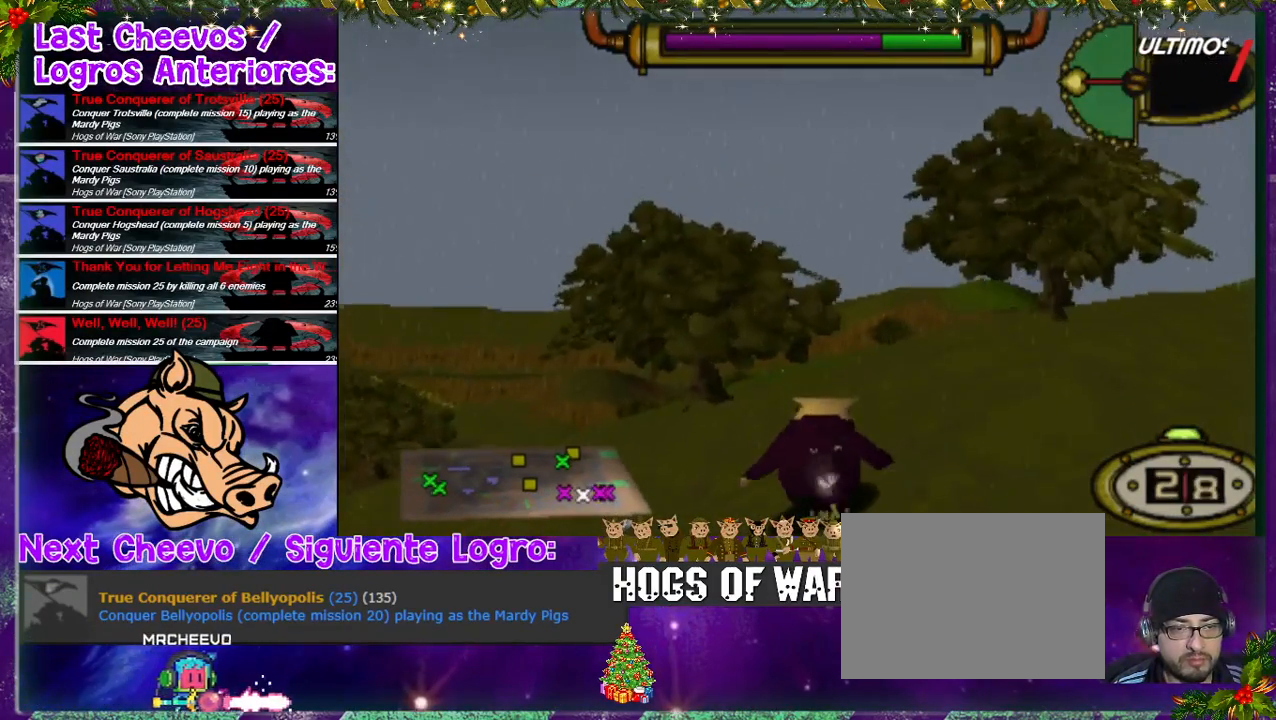
{"buttons": ["DPAD_UP", "DPAD_RIGHT"], "left_stick": "center", "right_stick": "center", "events": [[167, "DPAD_LEFT", "up"], [167, "DPAD_RIGHT", "down"]]}
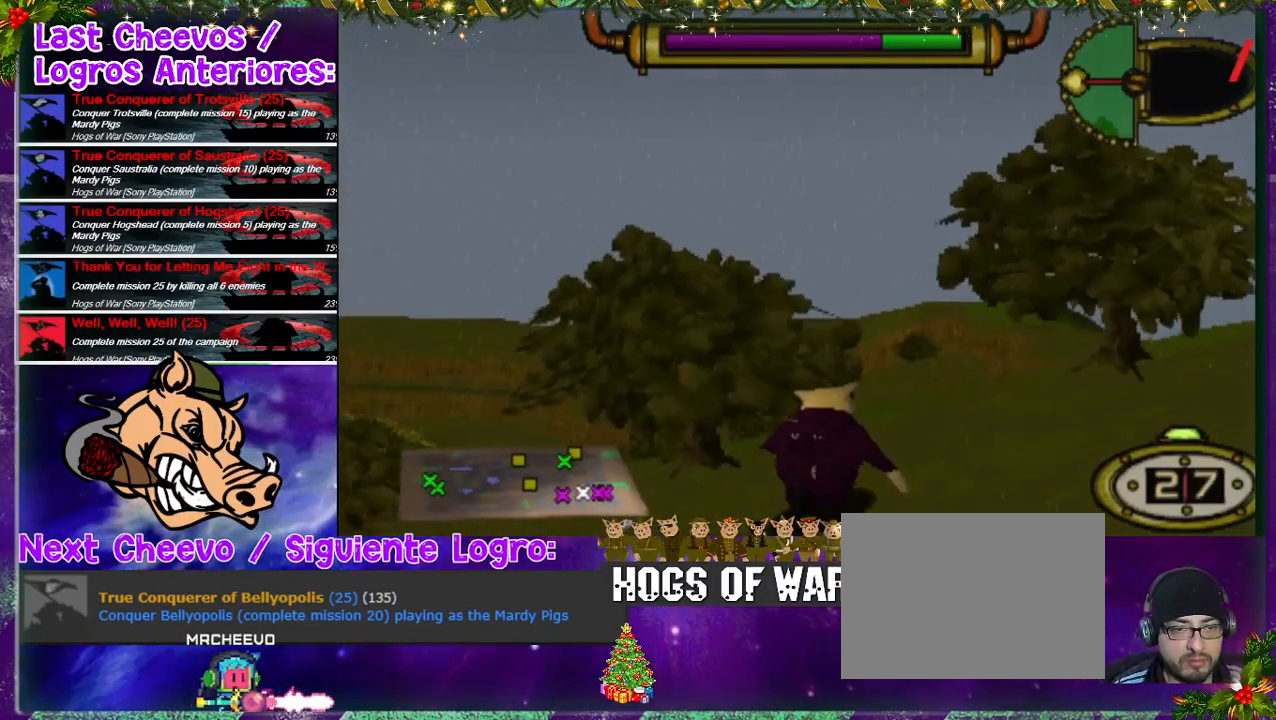
{"buttons": ["DPAD_UP"], "left_stick": "center", "right_stick": "center", "events": [[167, "DPAD_RIGHT", "up"]]}